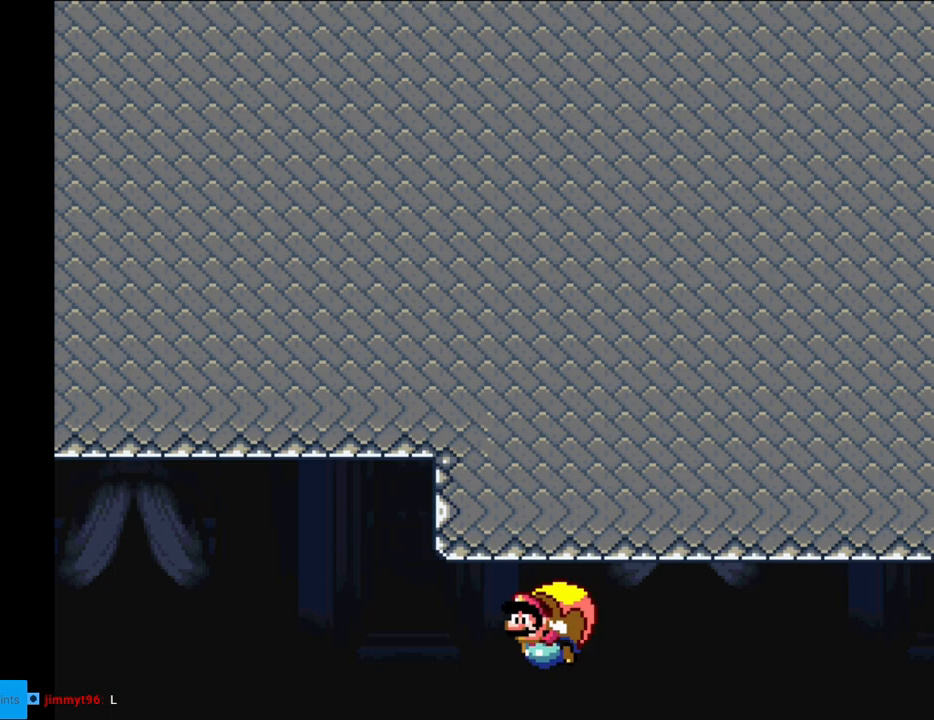
Gameplay with a controller (Nintendo layout); each line is a JSON object with the inputs held at the frame after it. "events" lists button and stick changes between this image and that frame as [ms after this image, input, new state], when the widget could be followed in between. Not read: L3 R3.
{"buttons": ["Y", "DPAD_RIGHT"], "events": [[67, "DPAD_RIGHT", "up"], [500, "DPAD_RIGHT", "down"]]}
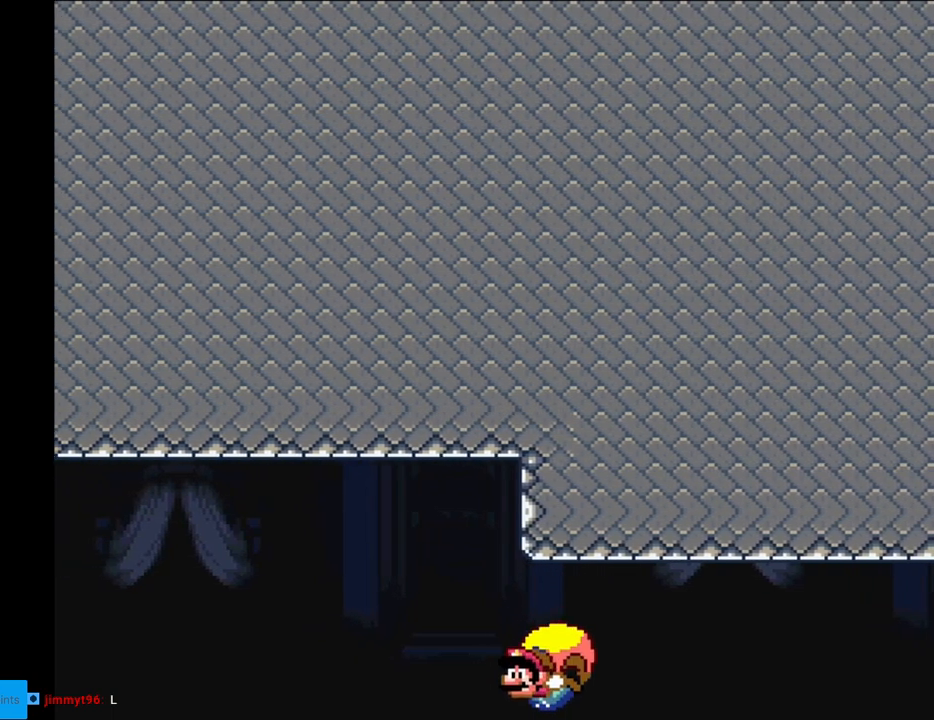
{"buttons": ["Y", "DPAD_RIGHT"], "events": []}
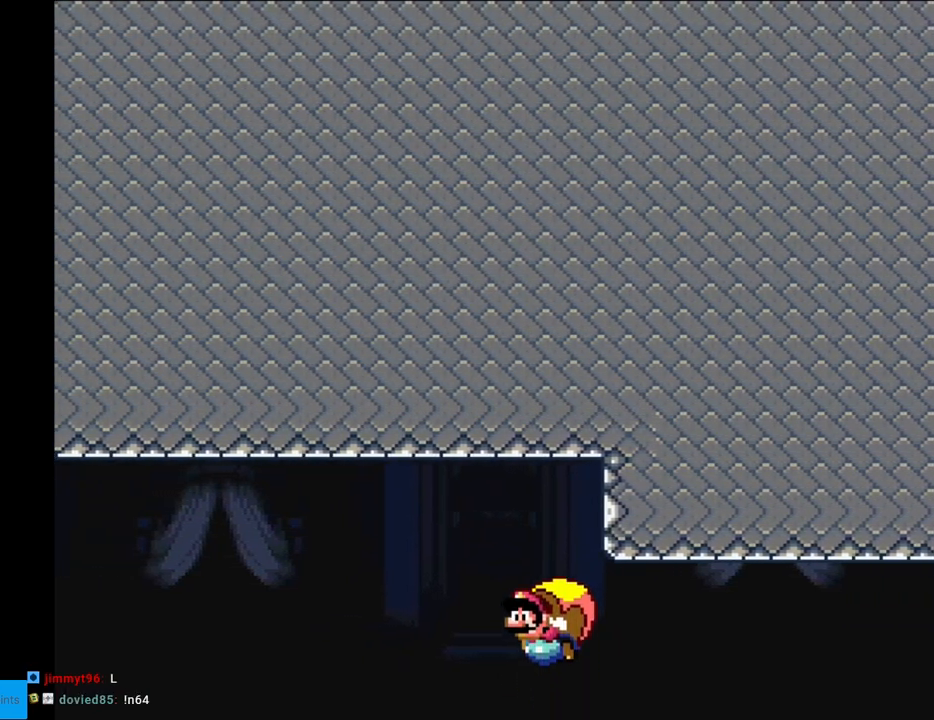
{"buttons": ["Y", "DPAD_RIGHT"], "events": [[50, "DPAD_RIGHT", "up"], [483, "DPAD_RIGHT", "down"]]}
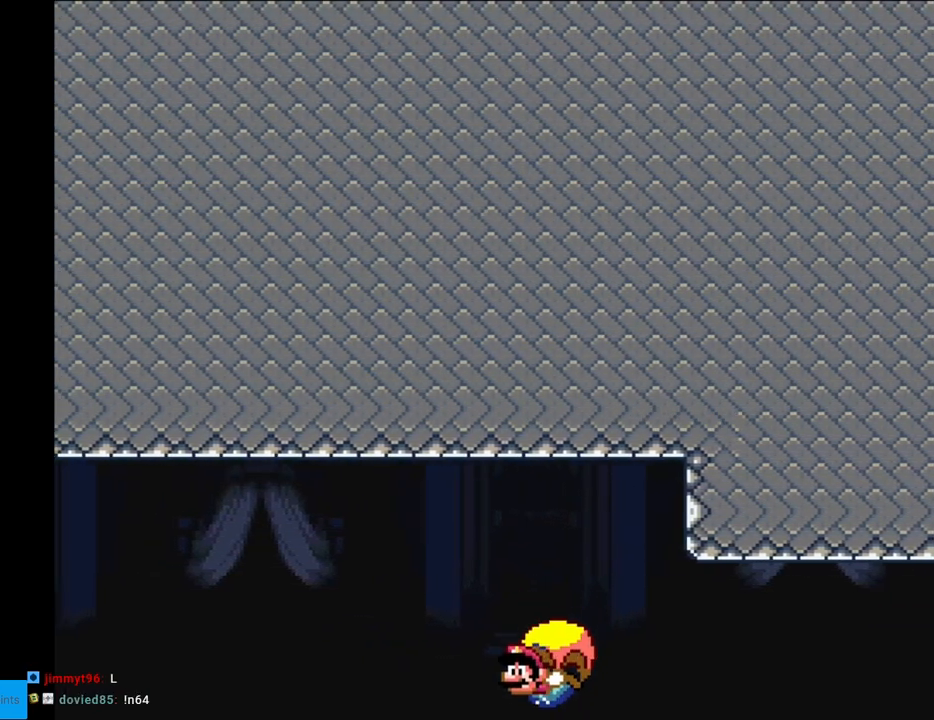
{"buttons": ["Y"], "events": [[433, "DPAD_RIGHT", "up"]]}
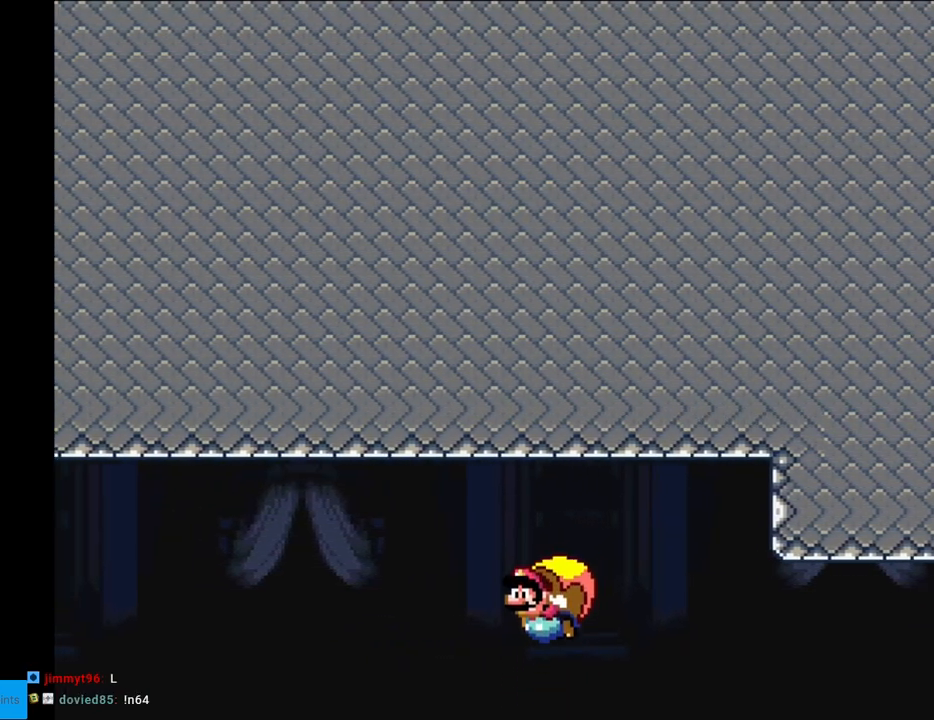
{"buttons": ["Y", "DPAD_RIGHT"], "events": [[433, "DPAD_RIGHT", "down"]]}
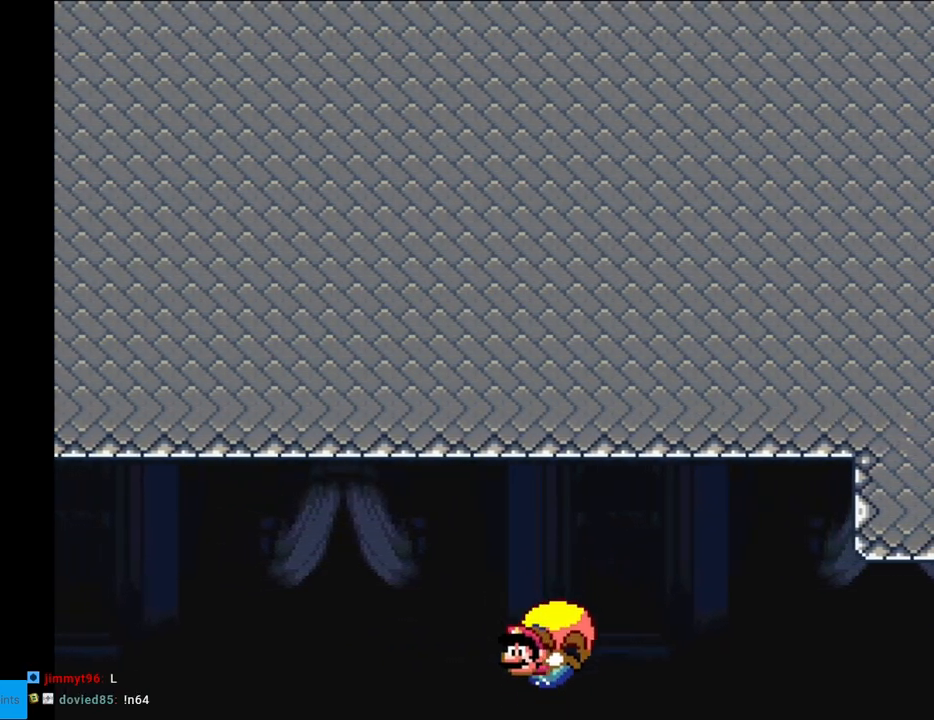
{"buttons": ["Y"], "events": [[400, "DPAD_RIGHT", "up"]]}
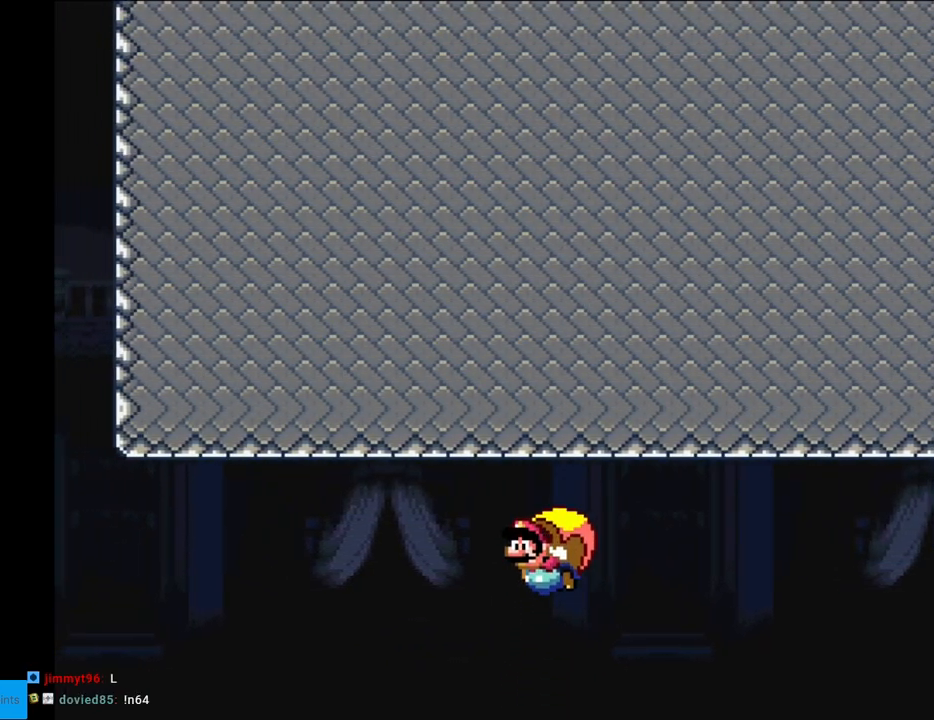
{"buttons": ["Y", "DPAD_RIGHT"], "events": [[417, "DPAD_RIGHT", "down"]]}
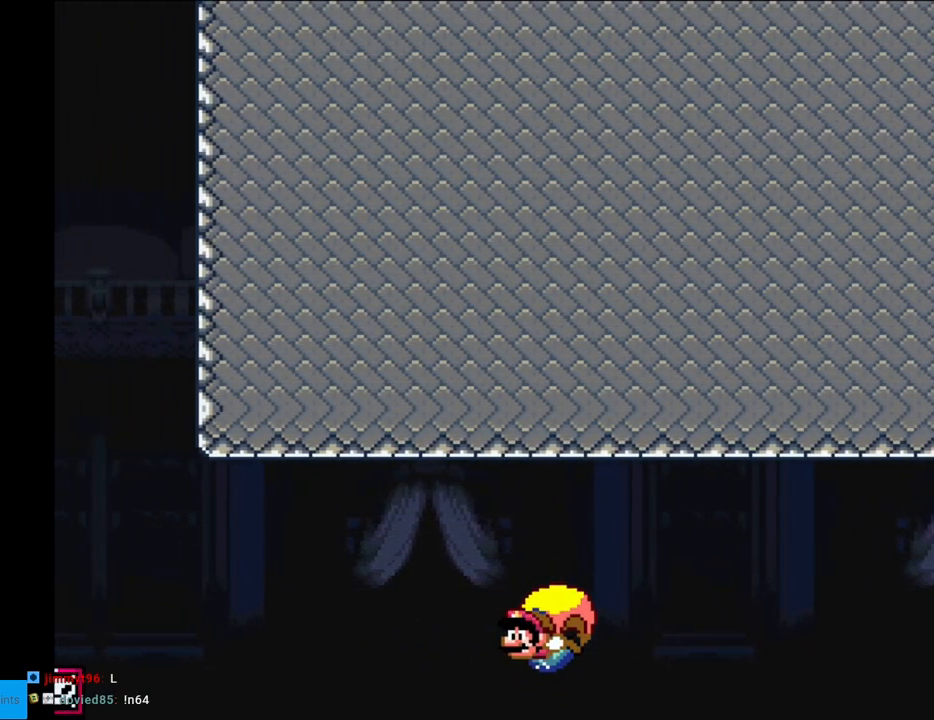
{"buttons": ["Y"], "events": [[317, "DPAD_RIGHT", "up"]]}
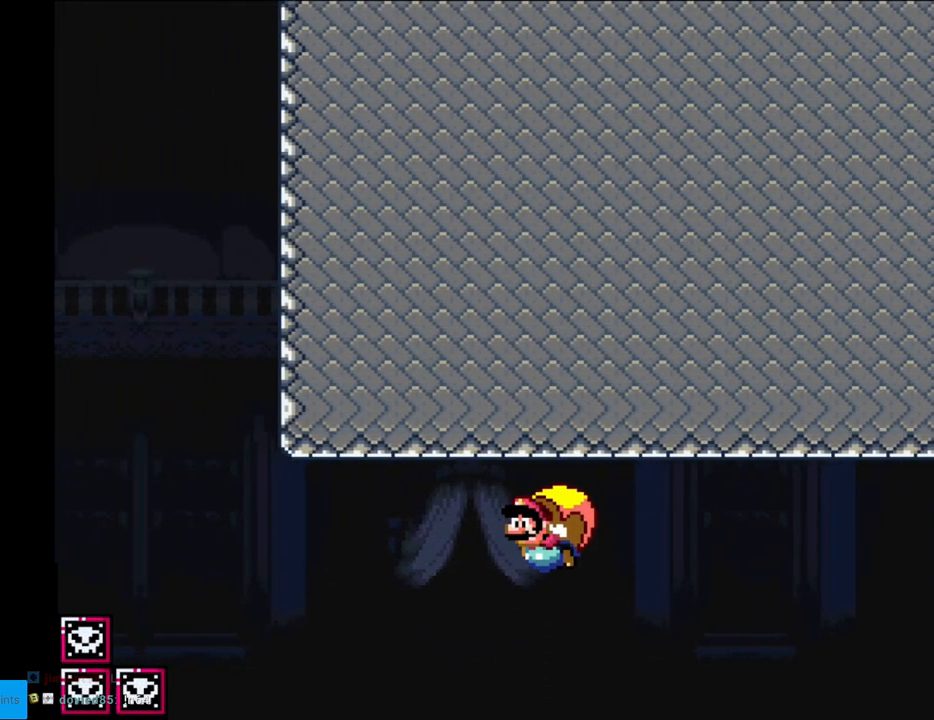
{"buttons": ["Y", "DPAD_RIGHT"], "events": [[400, "DPAD_RIGHT", "down"]]}
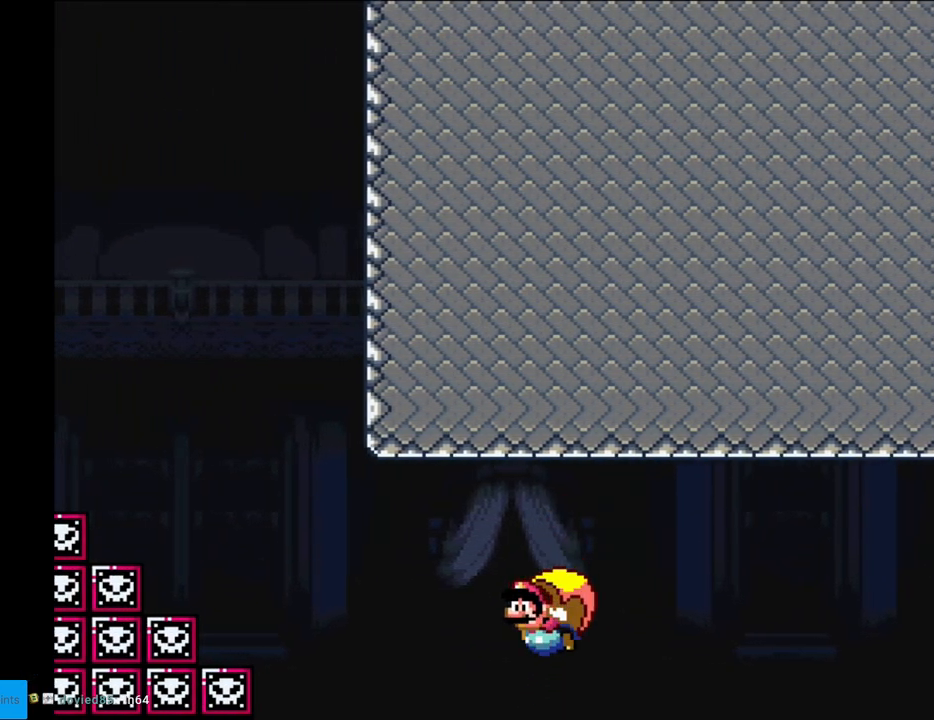
{"buttons": ["Y"], "events": [[417, "DPAD_RIGHT", "up"]]}
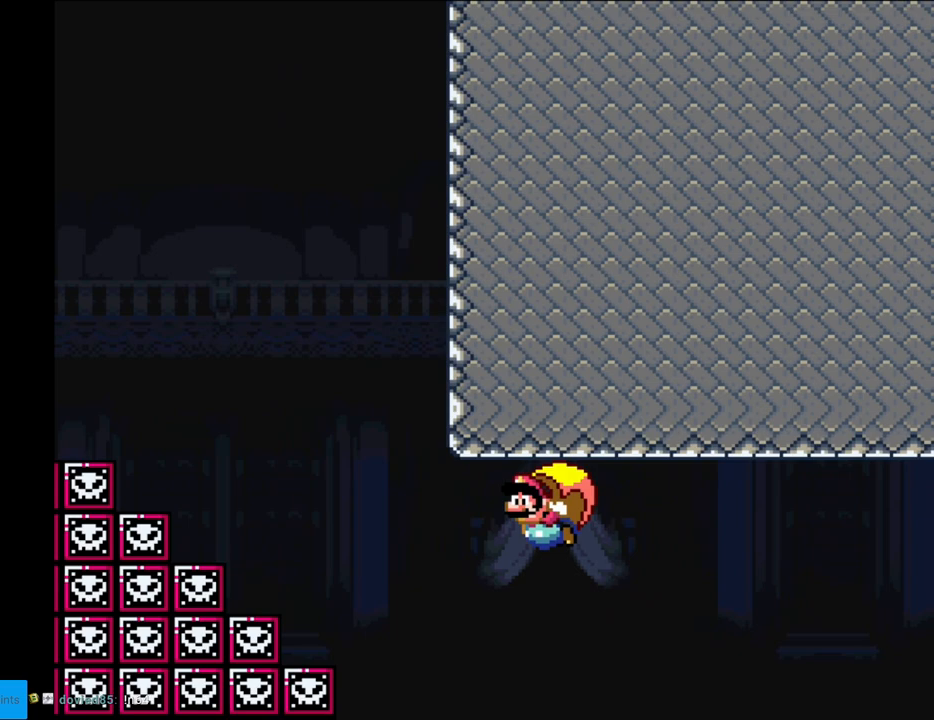
{"buttons": ["Y", "DPAD_RIGHT"], "events": [[400, "DPAD_RIGHT", "down"]]}
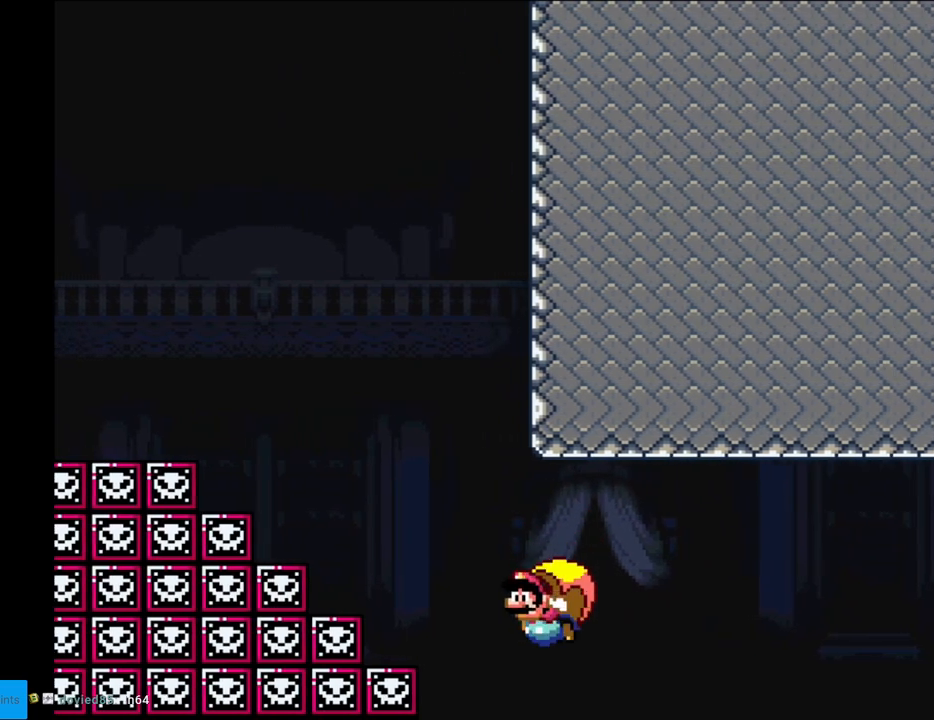
{"buttons": ["Y"], "events": [[100, "B", "down"], [217, "B", "up"], [400, "DPAD_RIGHT", "up"]]}
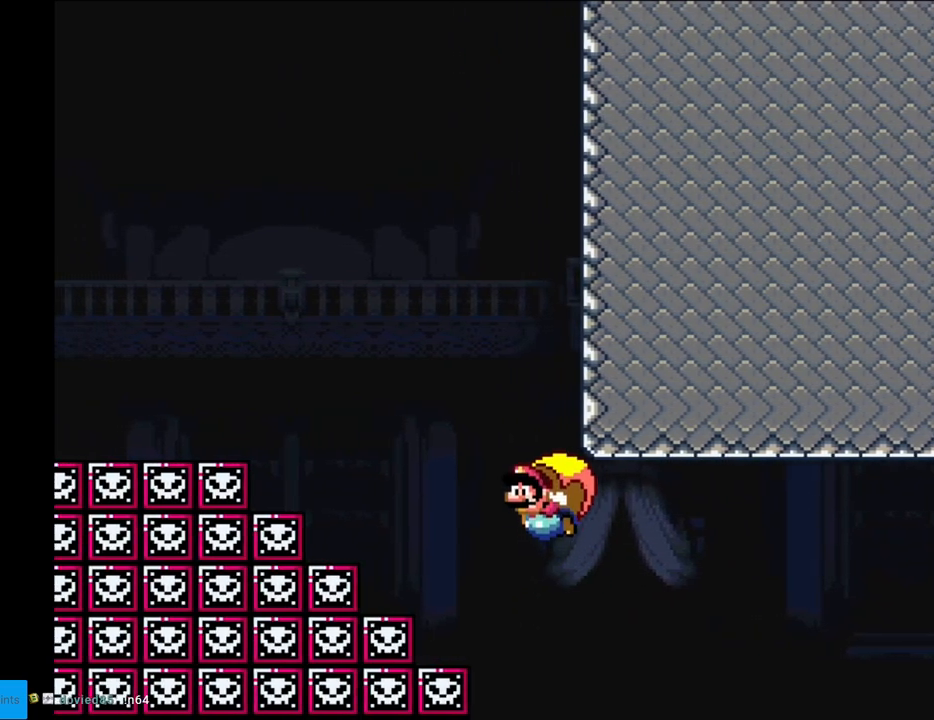
{"buttons": ["Y", "DPAD_RIGHT"], "events": [[317, "DPAD_RIGHT", "down"]]}
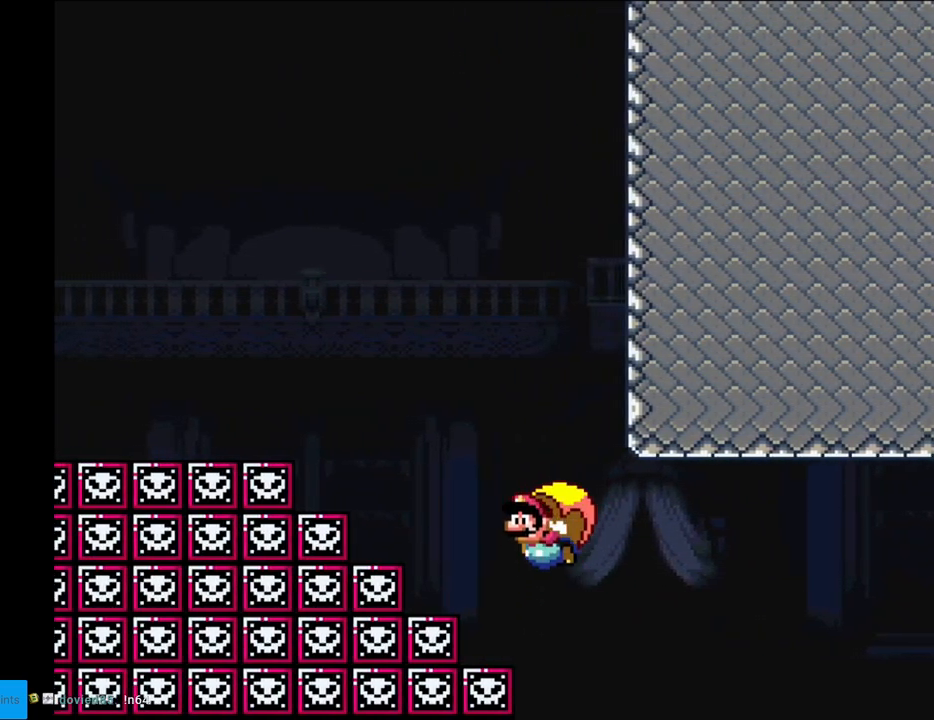
{"buttons": ["Y"], "events": [[300, "DPAD_RIGHT", "up"]]}
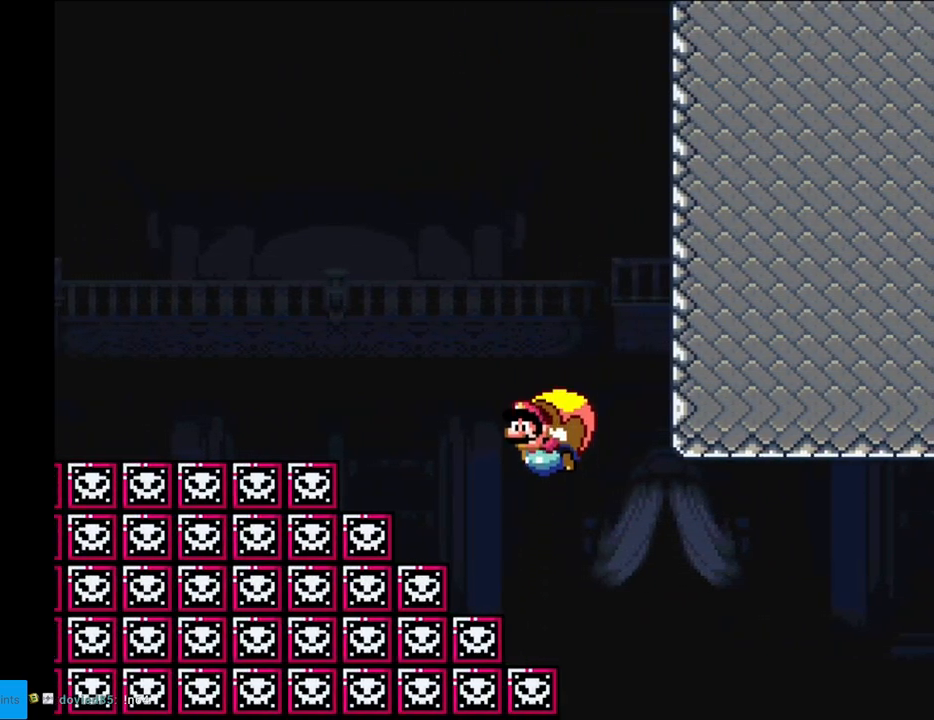
{"buttons": ["B", "Y", "DPAD_RIGHT"], "events": [[233, "DPAD_RIGHT", "down"], [450, "B", "down"]]}
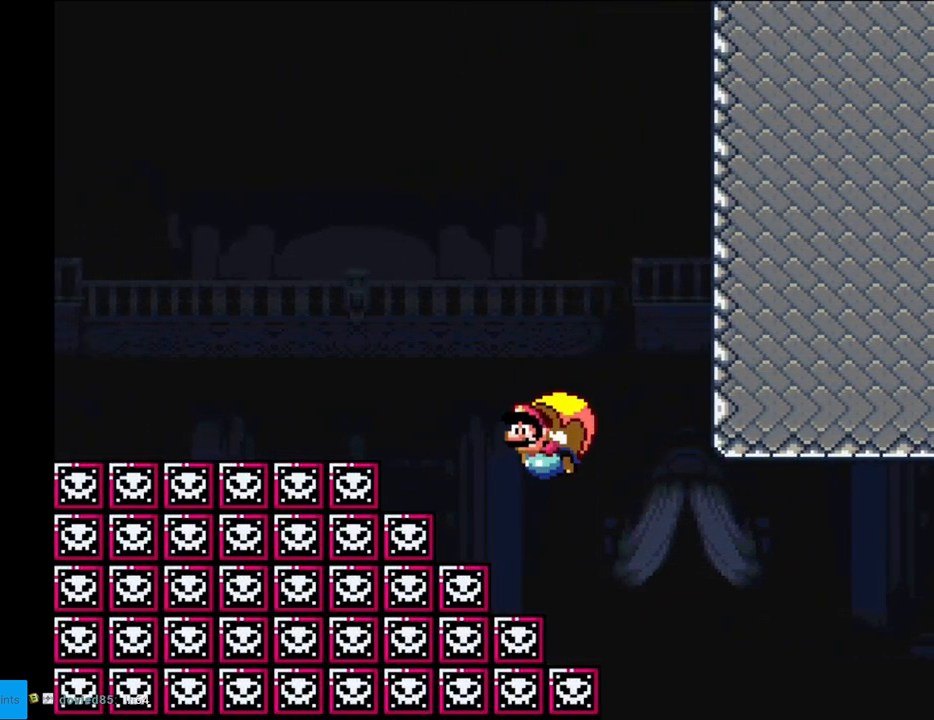
{"buttons": ["Y"], "events": [[67, "B", "up"], [217, "DPAD_RIGHT", "up"]]}
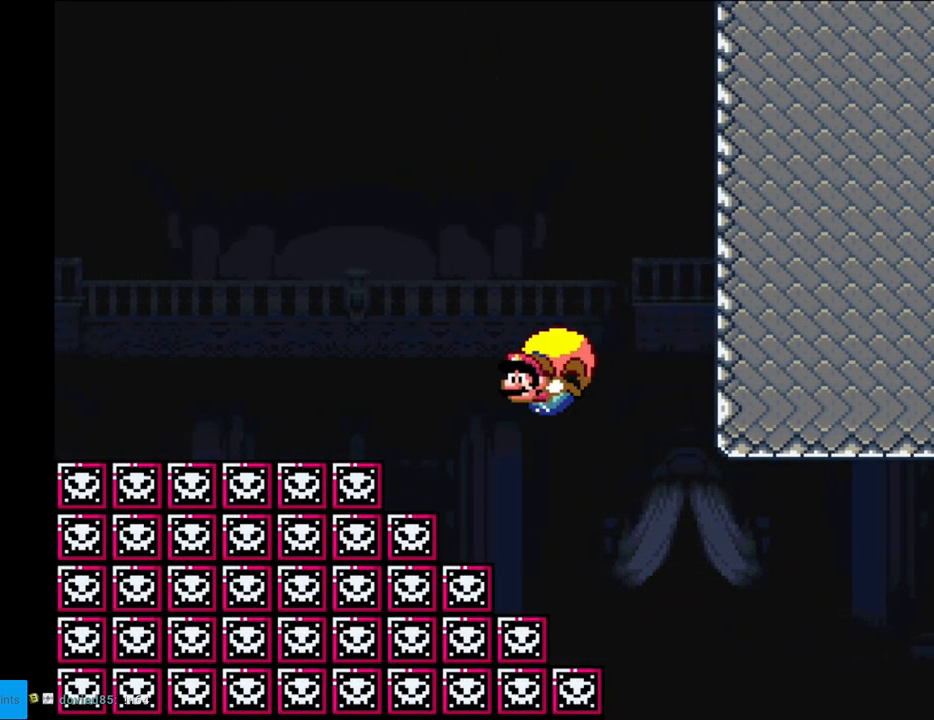
{"buttons": ["Y", "DPAD_RIGHT"], "events": [[167, "DPAD_RIGHT", "down"]]}
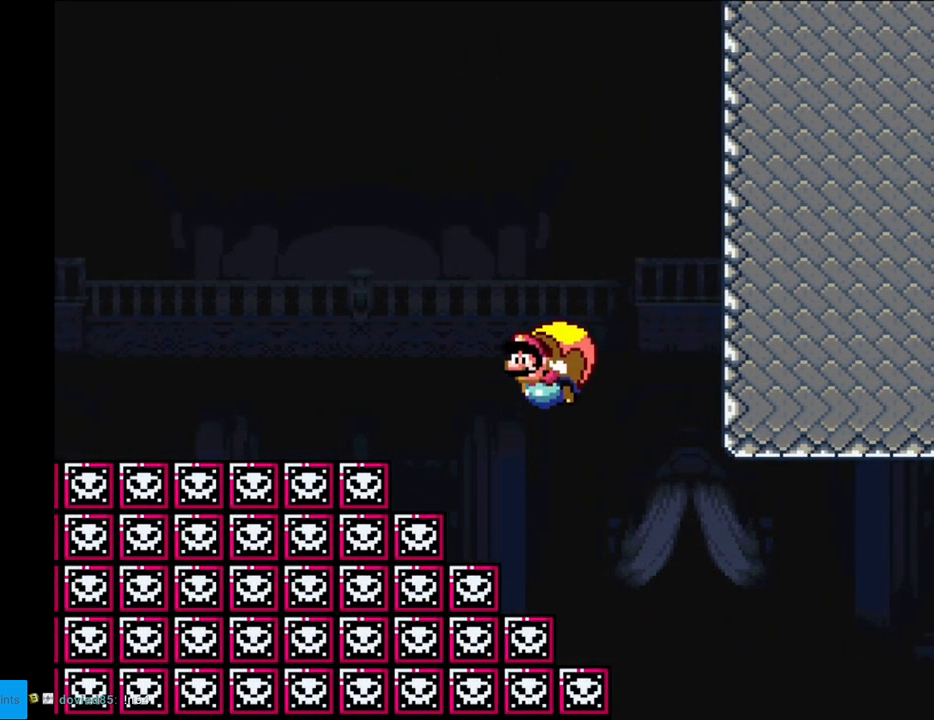
{"buttons": ["Y"], "events": [[83, "DPAD_RIGHT", "up"]]}
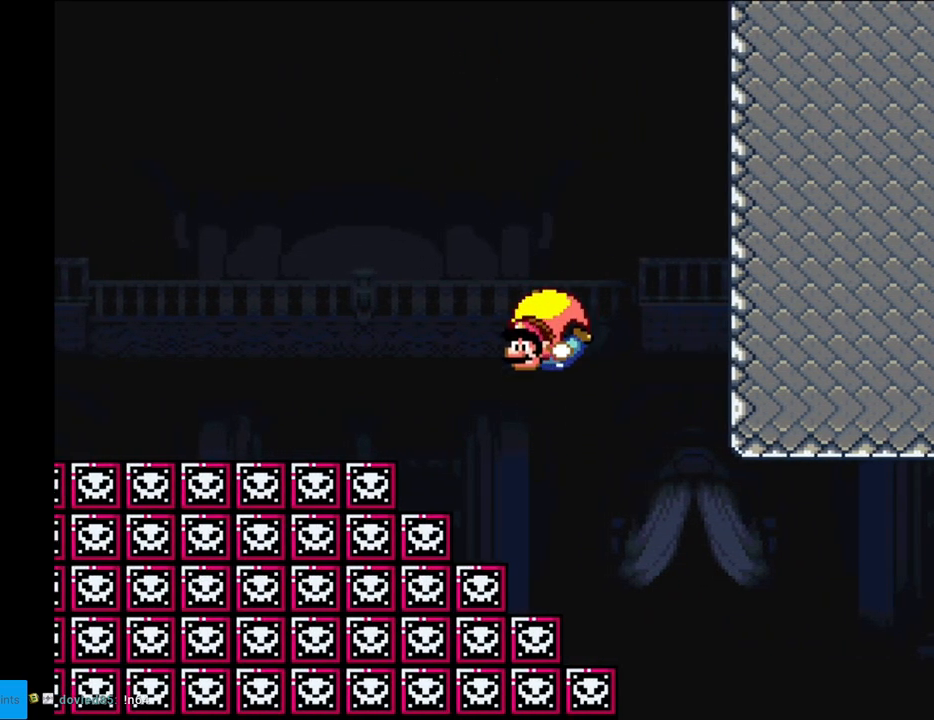
{"buttons": ["Y", "DPAD_RIGHT"], "events": [[100, "DPAD_RIGHT", "down"]]}
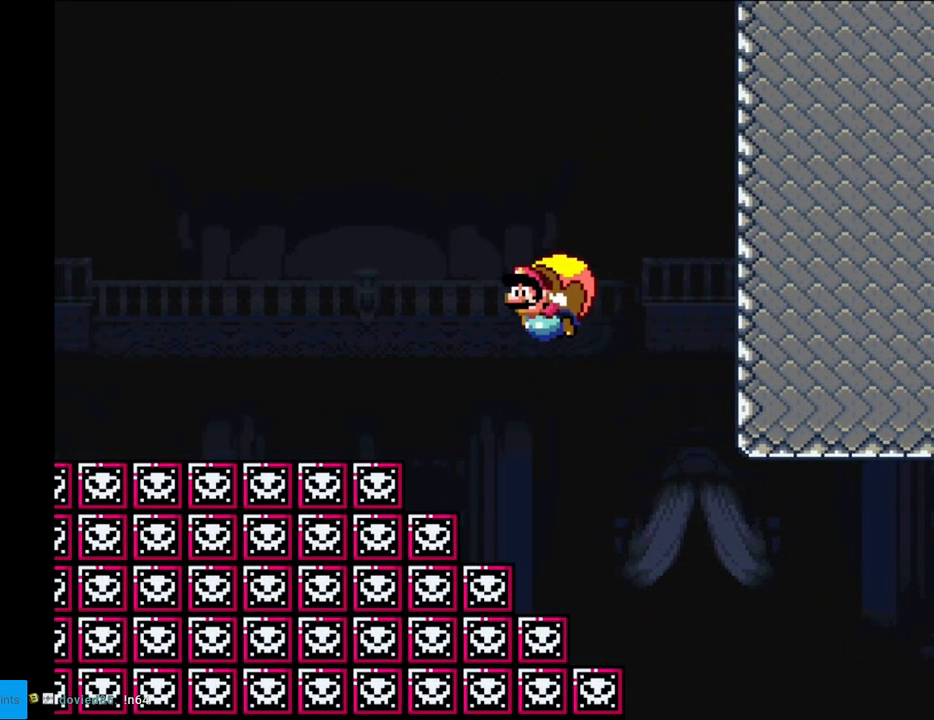
{"buttons": ["Y"], "events": [[67, "DPAD_RIGHT", "up"]]}
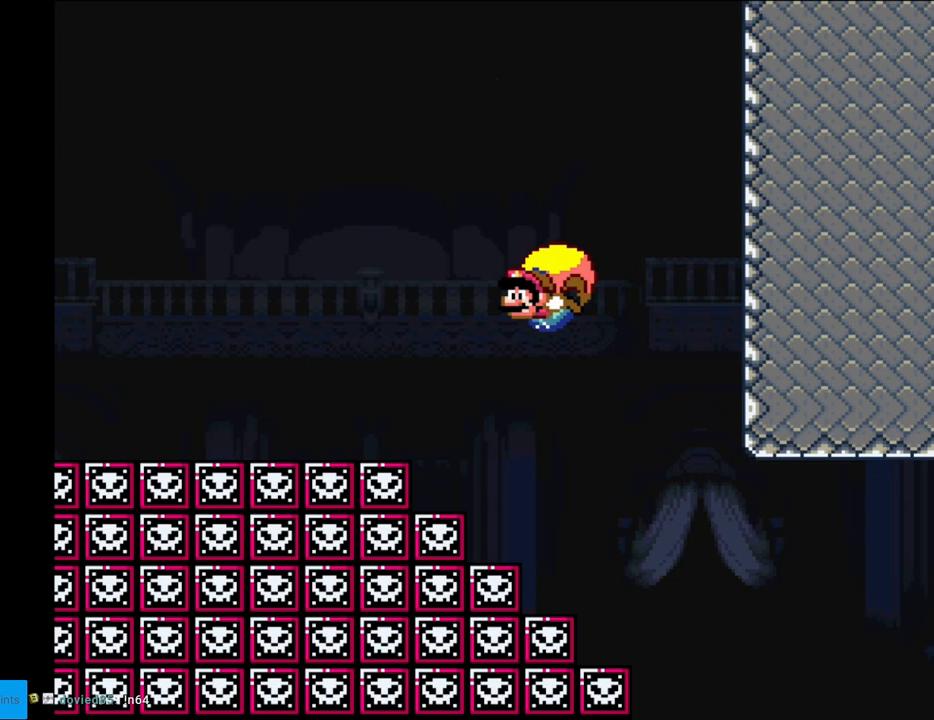
{"buttons": ["Y"], "events": [[33, "DPAD_RIGHT", "down"], [400, "DPAD_RIGHT", "up"]]}
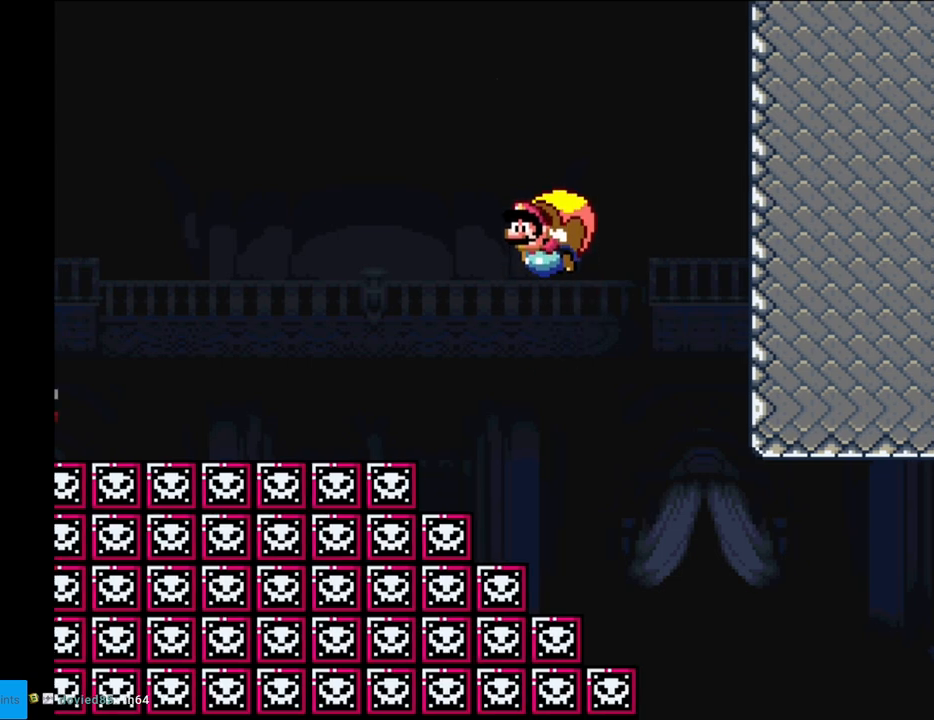
{"buttons": ["Y", "DPAD_RIGHT"], "events": [[500, "DPAD_RIGHT", "down"]]}
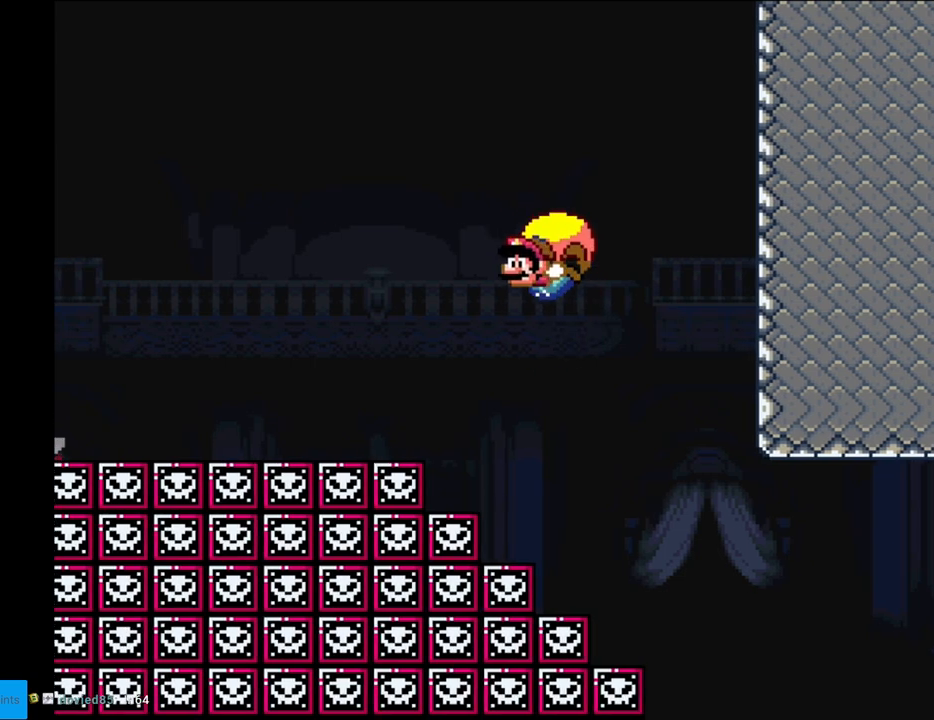
{"buttons": ["Y"], "events": [[467, "DPAD_RIGHT", "up"]]}
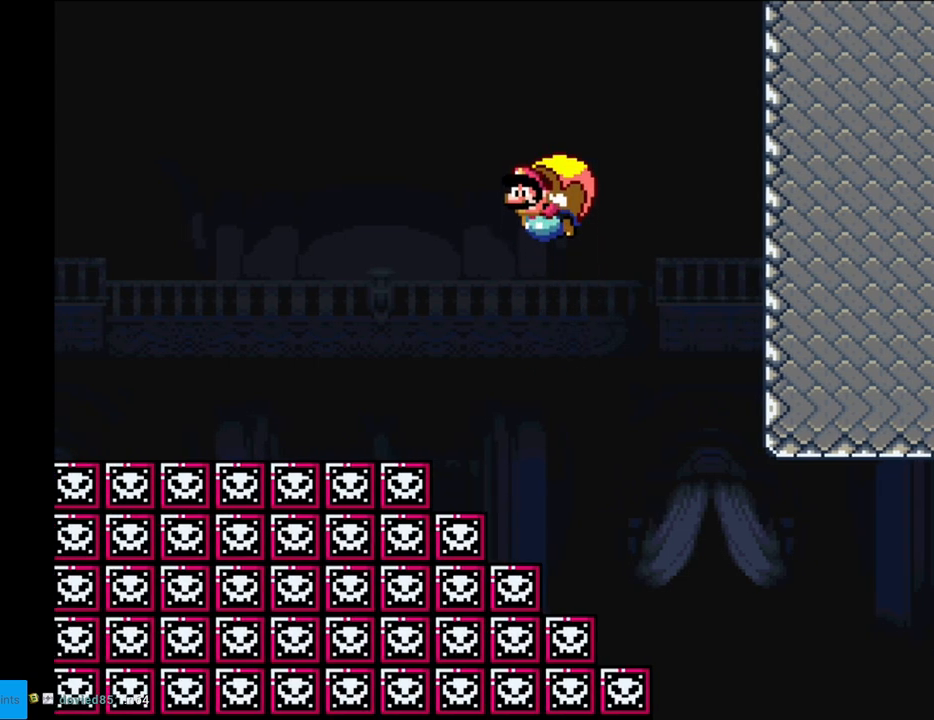
{"buttons": ["Y", "DPAD_RIGHT"], "events": [[467, "DPAD_RIGHT", "down"]]}
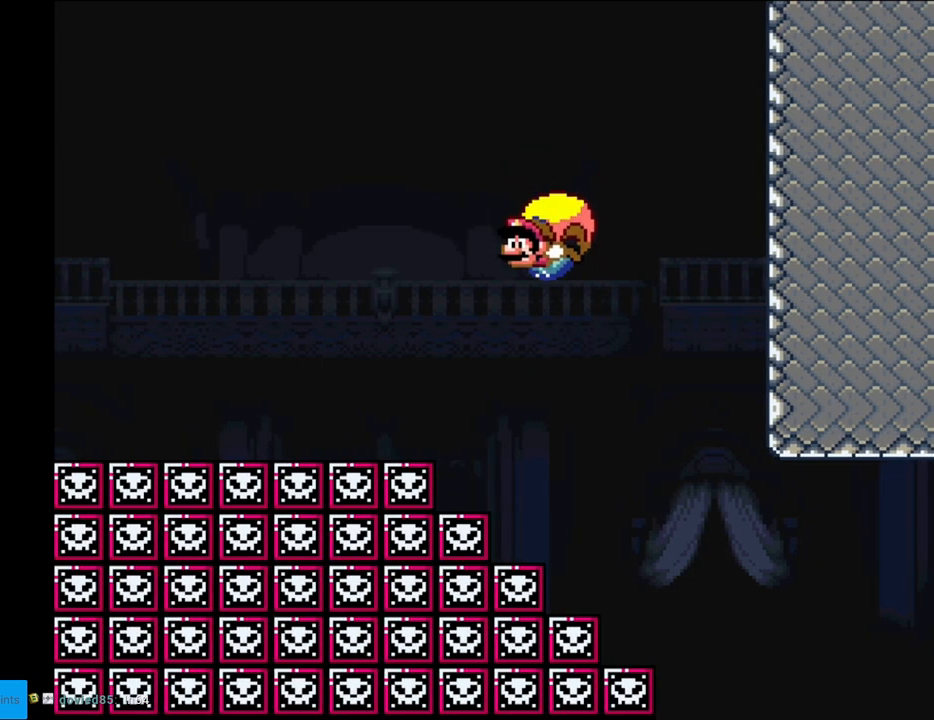
{"buttons": ["Y"], "events": [[250, "DPAD_RIGHT", "up"], [417, "DPAD_LEFT", "down"], [450, "DPAD_LEFT", "up"]]}
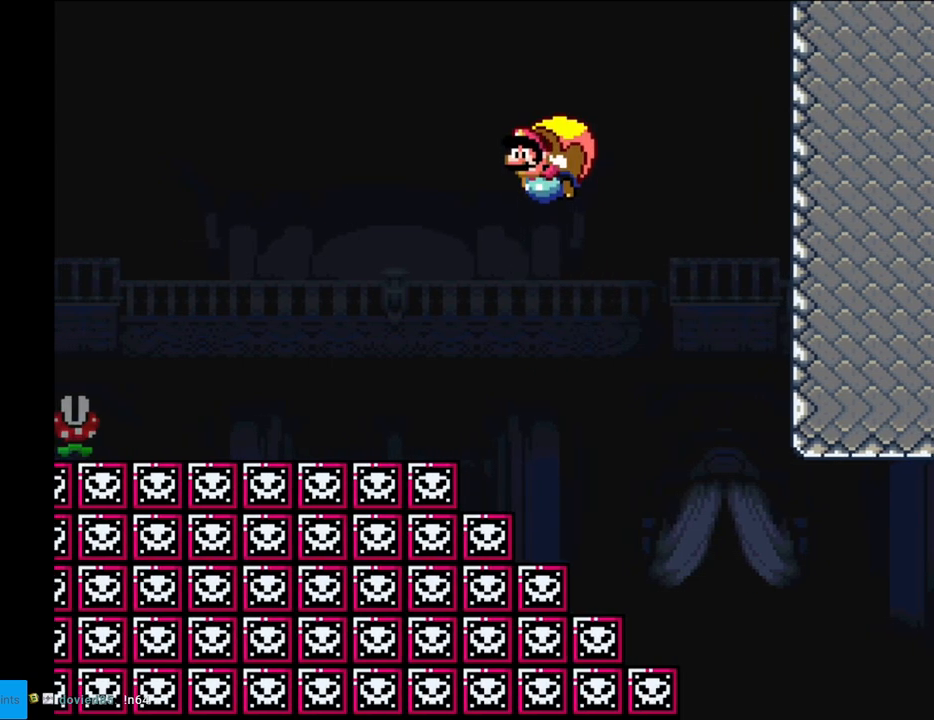
{"buttons": ["Y", "DPAD_RIGHT"], "events": [[400, "DPAD_RIGHT", "down"]]}
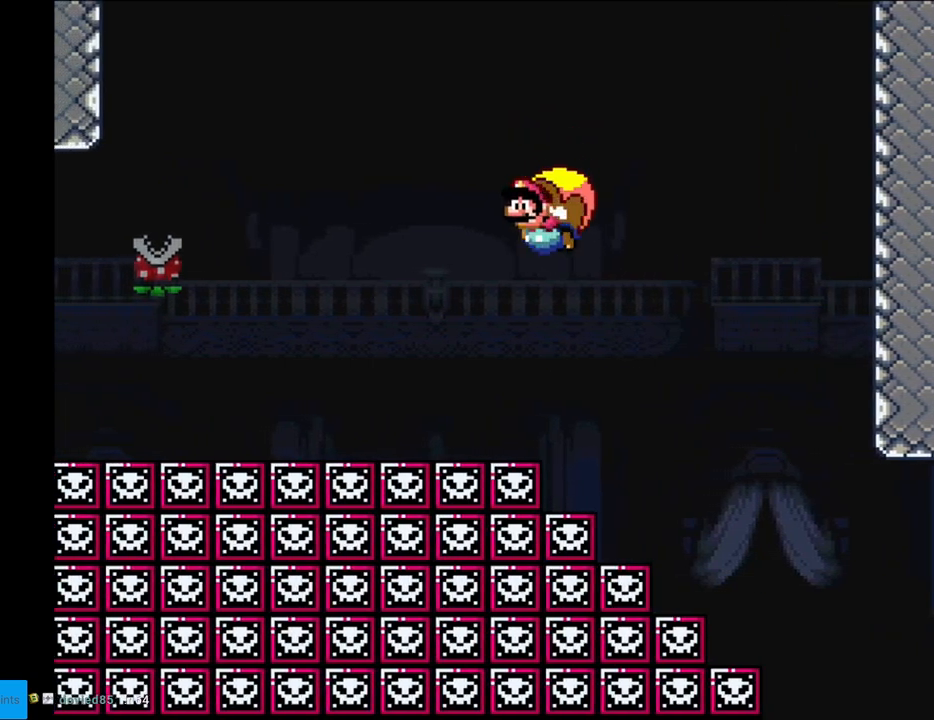
{"buttons": ["Y", "DPAD_RIGHT"], "events": [[317, "X", "down"], [450, "X", "up"]]}
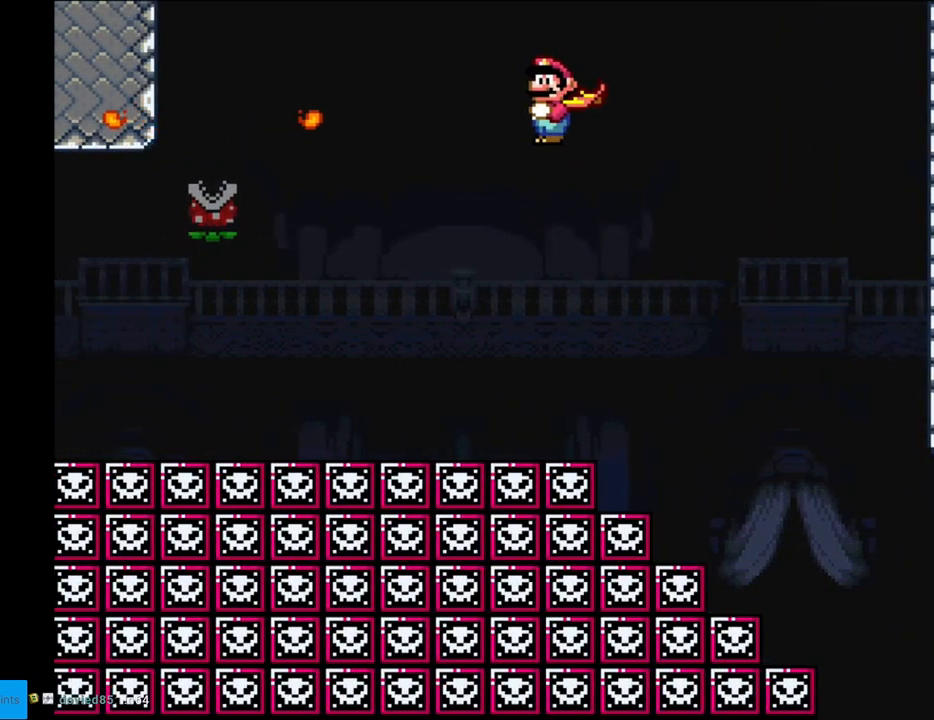
{"buttons": ["Y"], "events": [[17, "DPAD_RIGHT", "up"]]}
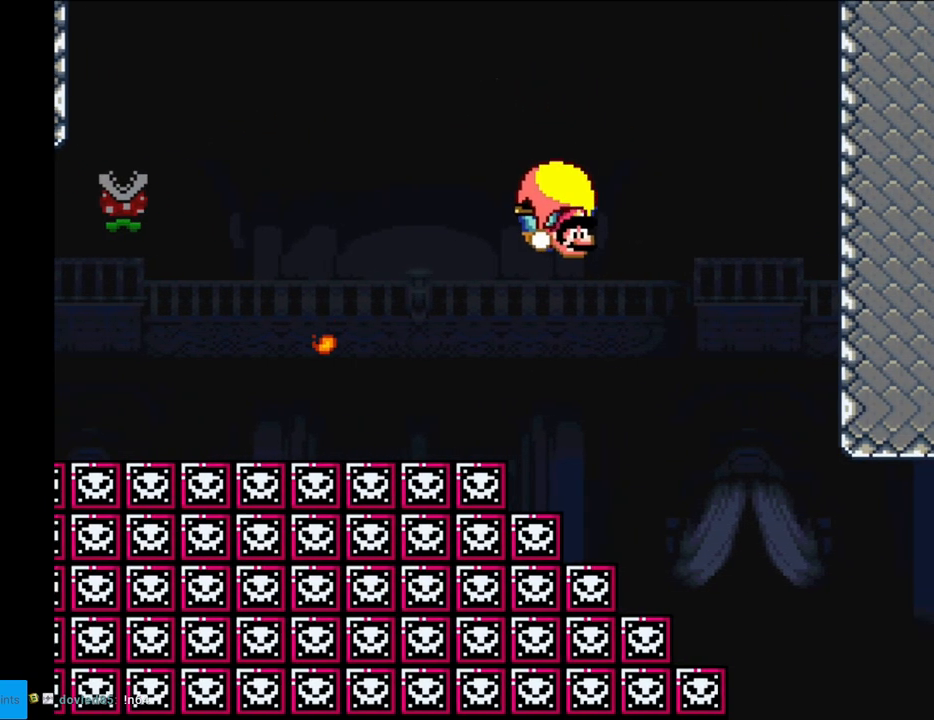
{"buttons": ["Y", "DPAD_LEFT"], "events": [[17, "DPAD_RIGHT", "down"], [300, "DPAD_LEFT", "down"], [300, "DPAD_RIGHT", "up"]]}
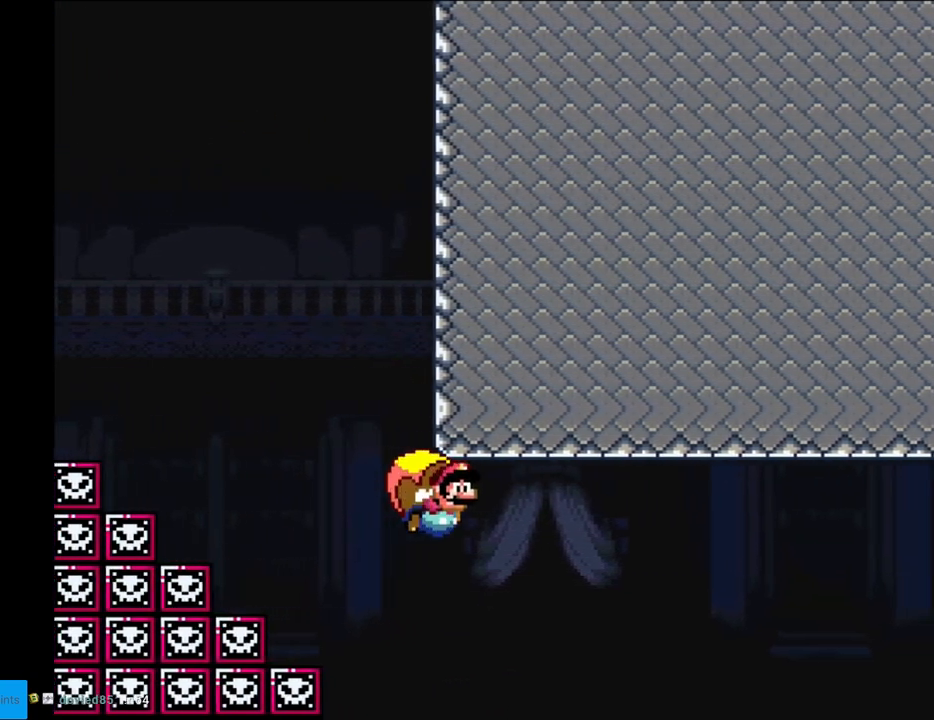
{"buttons": ["Y", "DPAD_LEFT"], "events": []}